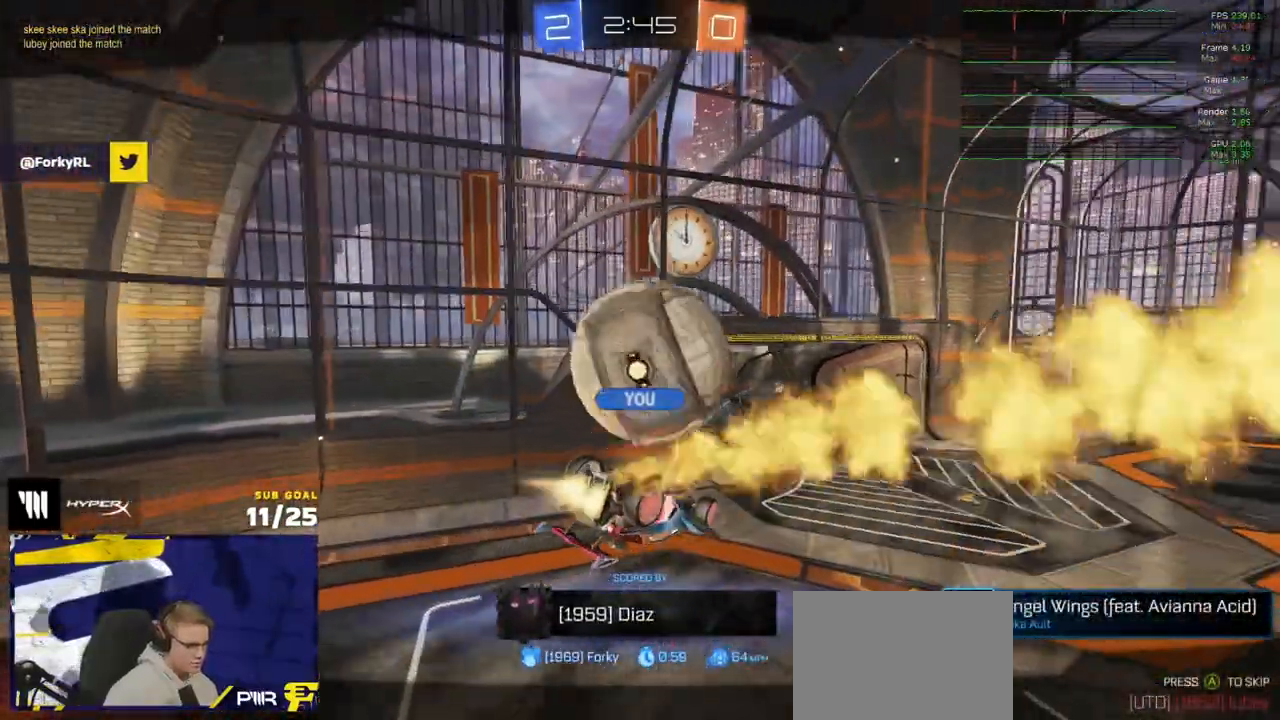
Gameplay with a controller (Xbox layout); each line is a JSON object with the inputs held at the frame after it. "events" lists button and stick changes between this image and that frame as [ms after this image, input, new state], when the widget could be followed in between.
{"buttons": [], "left_stick": "center", "right_stick": "center", "events": []}
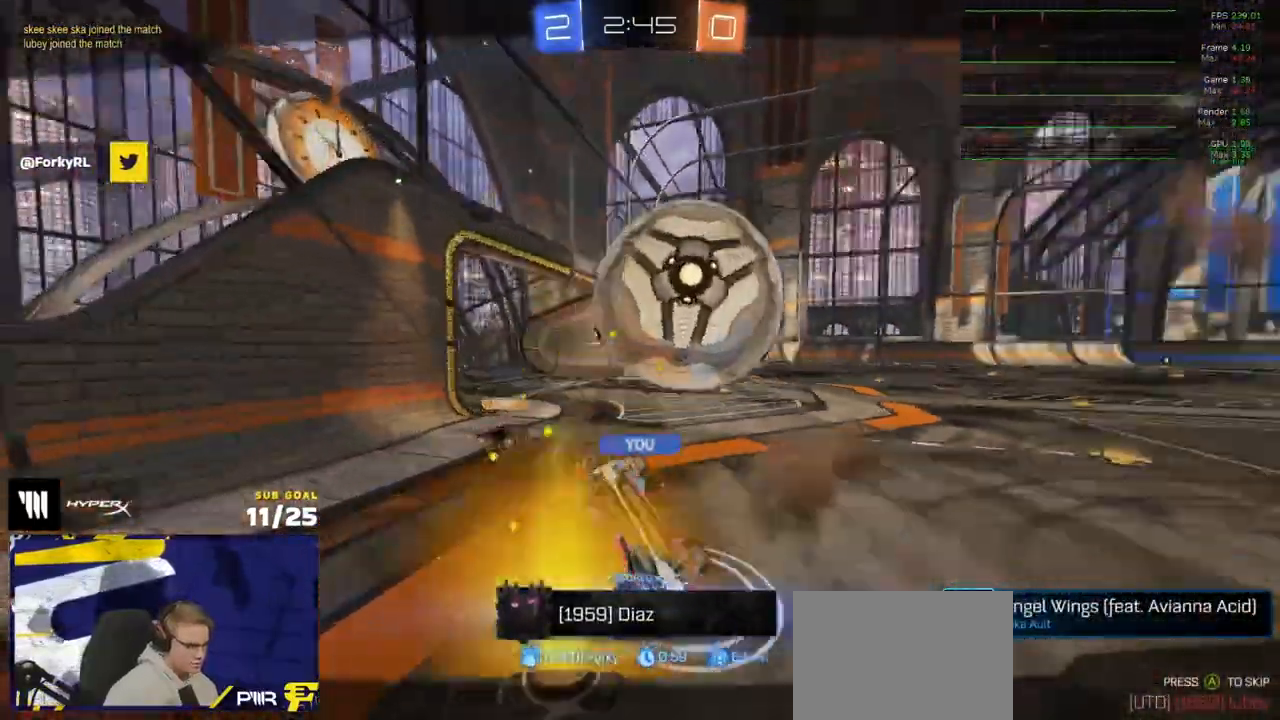
{"buttons": [], "left_stick": "center", "right_stick": "center", "events": []}
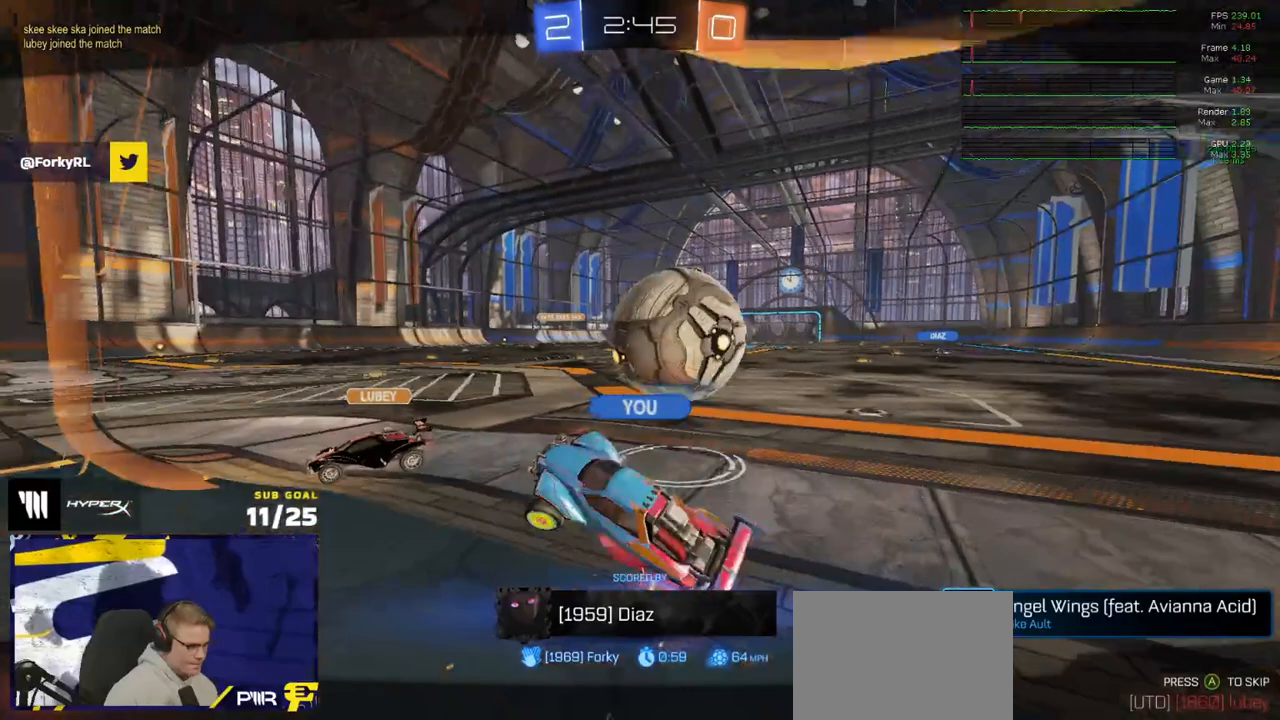
{"buttons": [], "left_stick": "center", "right_stick": "center", "events": []}
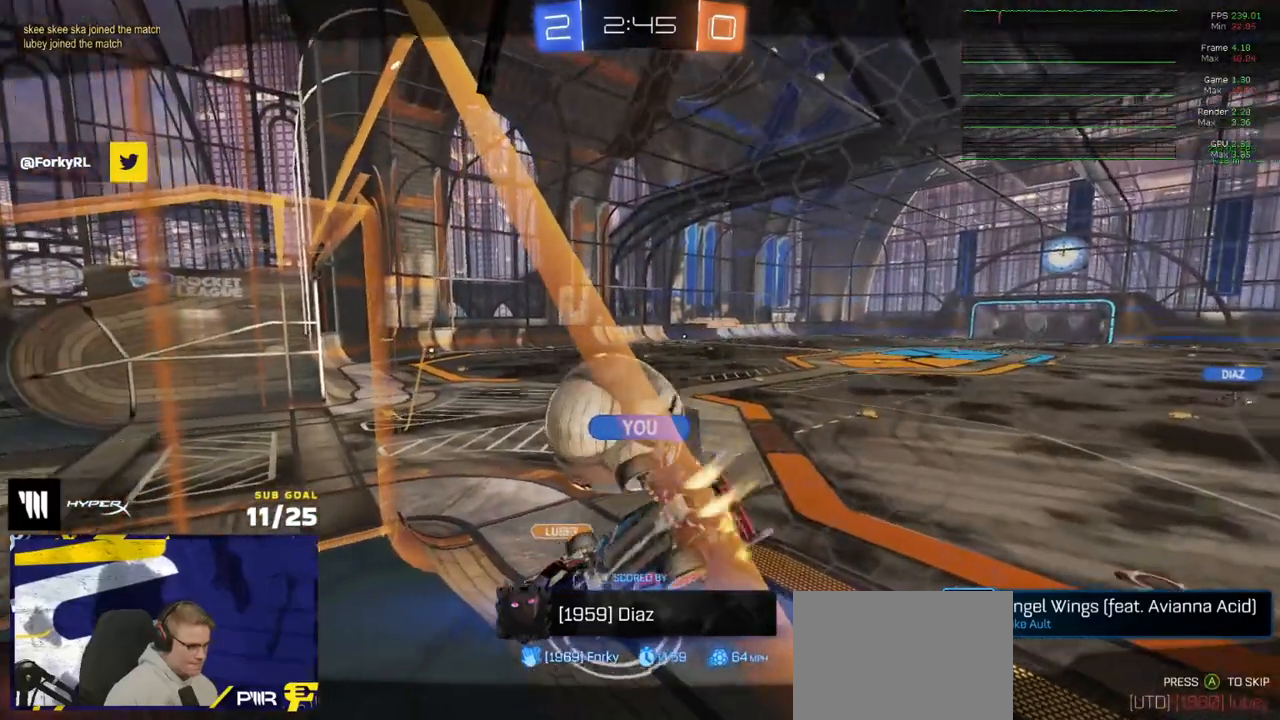
{"buttons": ["Y"], "left_stick": "center", "right_stick": "center", "events": [[500, "Y", "down"]]}
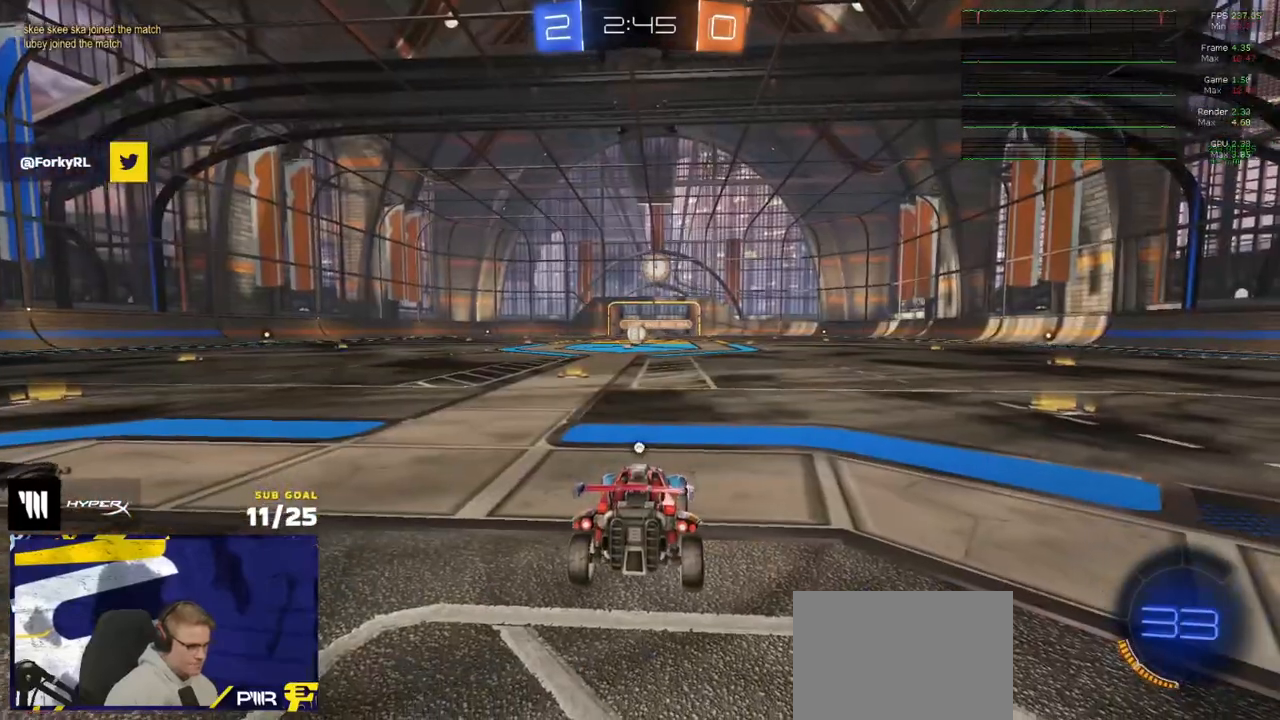
{"buttons": ["R2"], "left_stick": "center", "right_stick": "center", "events": [[33, "R2", "down"], [83, "Y", "up"], [167, "Y", "down"], [233, "Y", "up"]]}
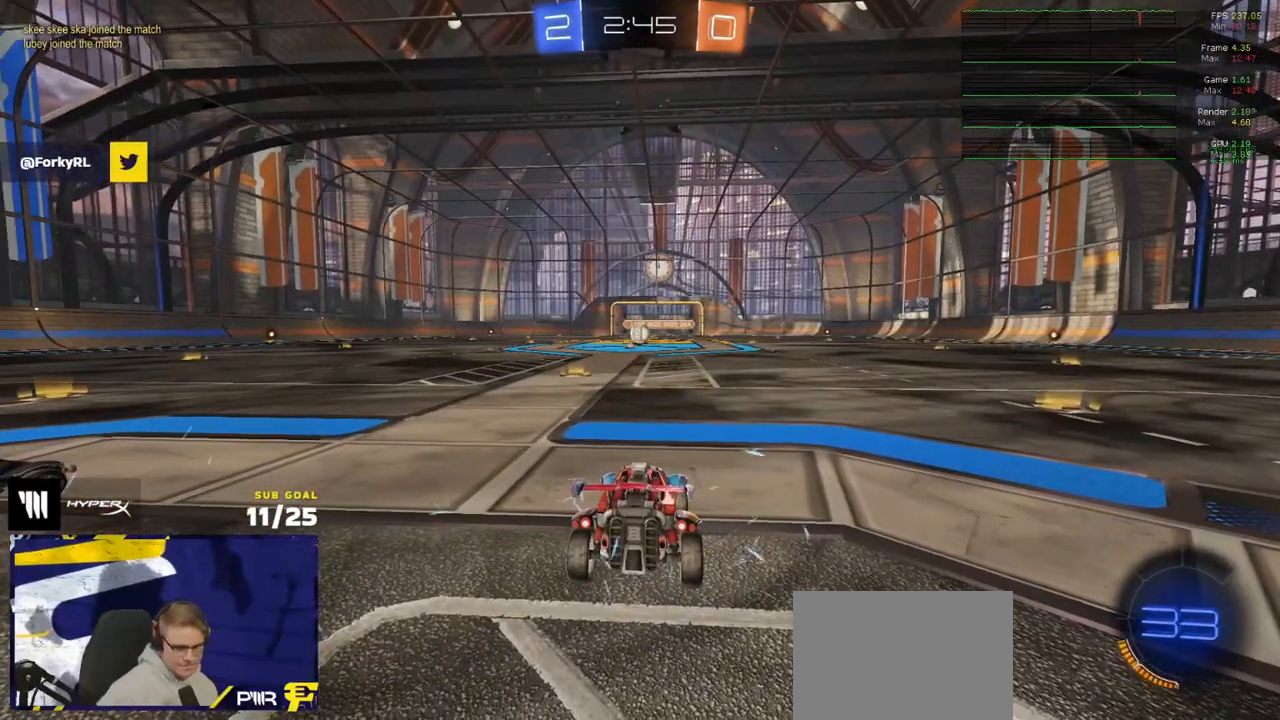
{"buttons": ["R2"], "left_stick": "center", "right_stick": "center", "events": []}
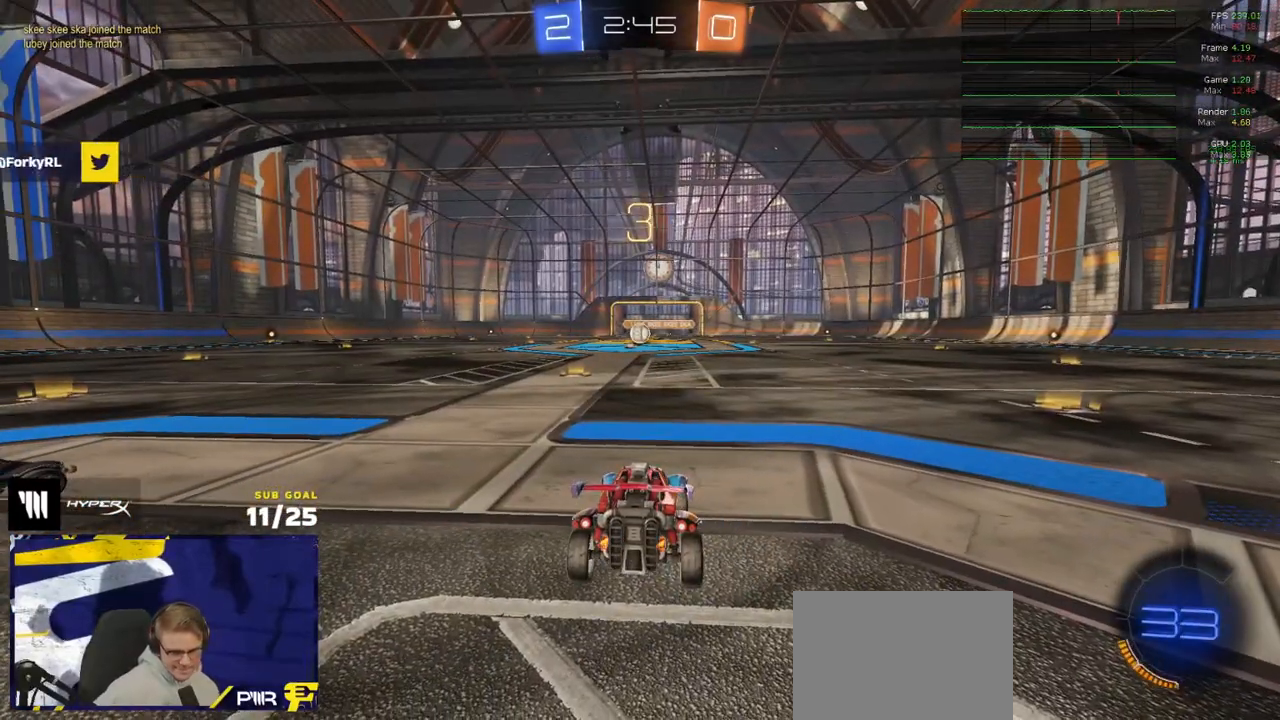
{"buttons": ["R2"], "left_stick": "center", "right_stick": "center", "events": [[67, "Y", "down"], [150, "Y", "up"], [250, "Y", "down"], [300, "Y", "up"]]}
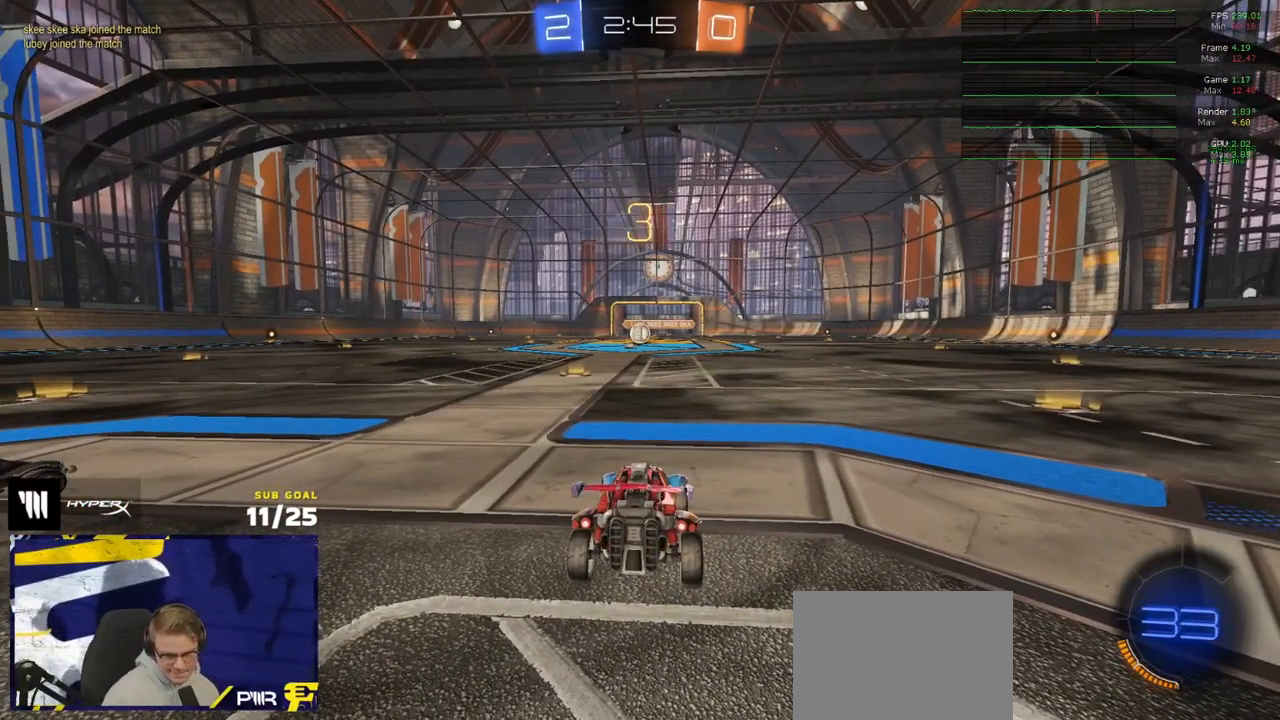
{"buttons": ["R2", "L3"], "left_stick": "up-right", "right_stick": "center", "events": [[183, "L3", "down"], [183, "left_stick", "up"], [283, "left_stick", "up-right"], [300, "L3", "up"], [367, "L3", "down"]]}
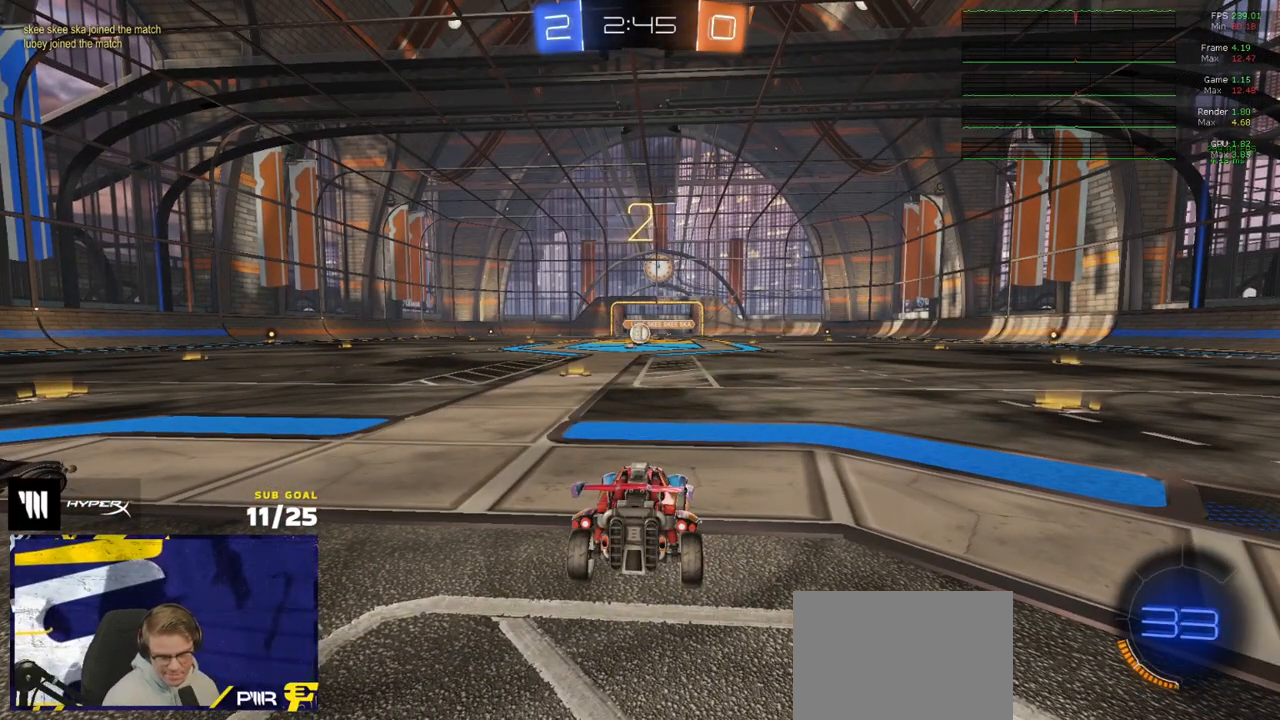
{"buttons": ["R2", "L3"], "left_stick": "up", "right_stick": "center", "events": [[33, "L3", "up"], [150, "L3", "down"], [250, "left_stick", "up"], [283, "L3", "up"], [350, "L3", "down"]]}
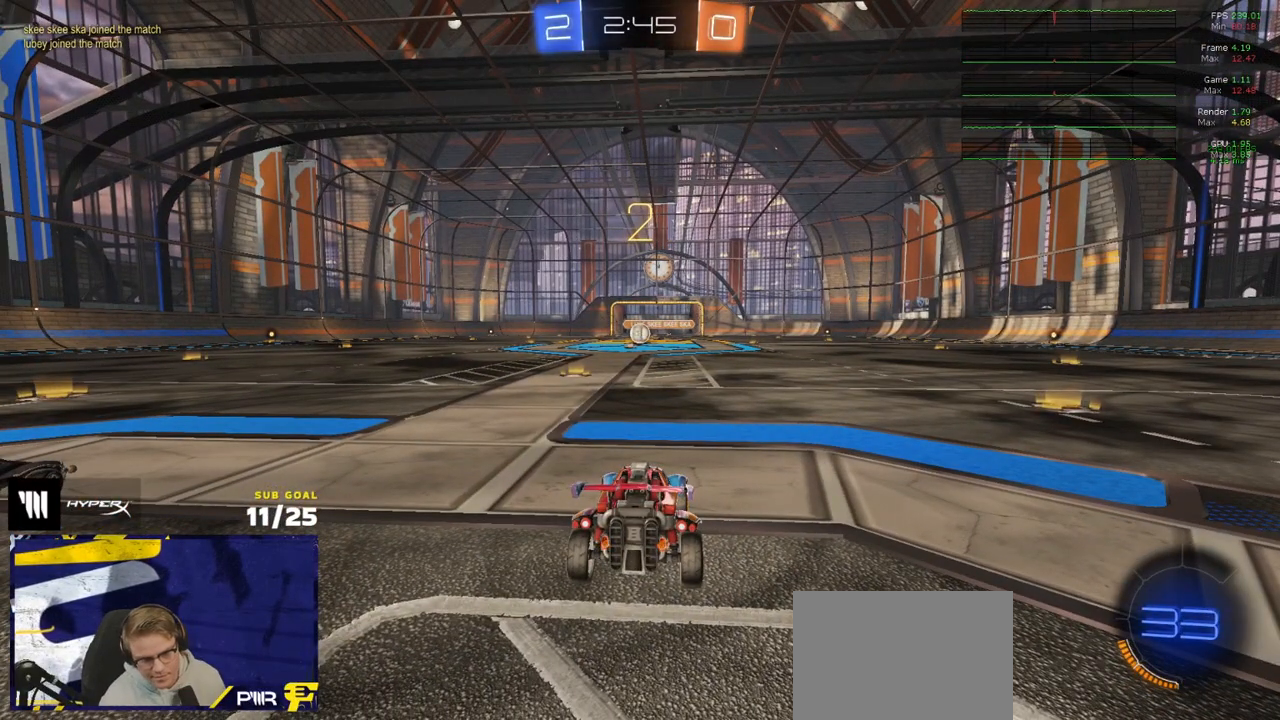
{"buttons": ["R2"], "left_stick": "up", "right_stick": "center", "events": [[117, "R2", "up"], [117, "left_stick", "up-left"], [200, "L3", "up"], [200, "R2", "down"], [250, "left_stick", "center"], [467, "left_stick", "up"]]}
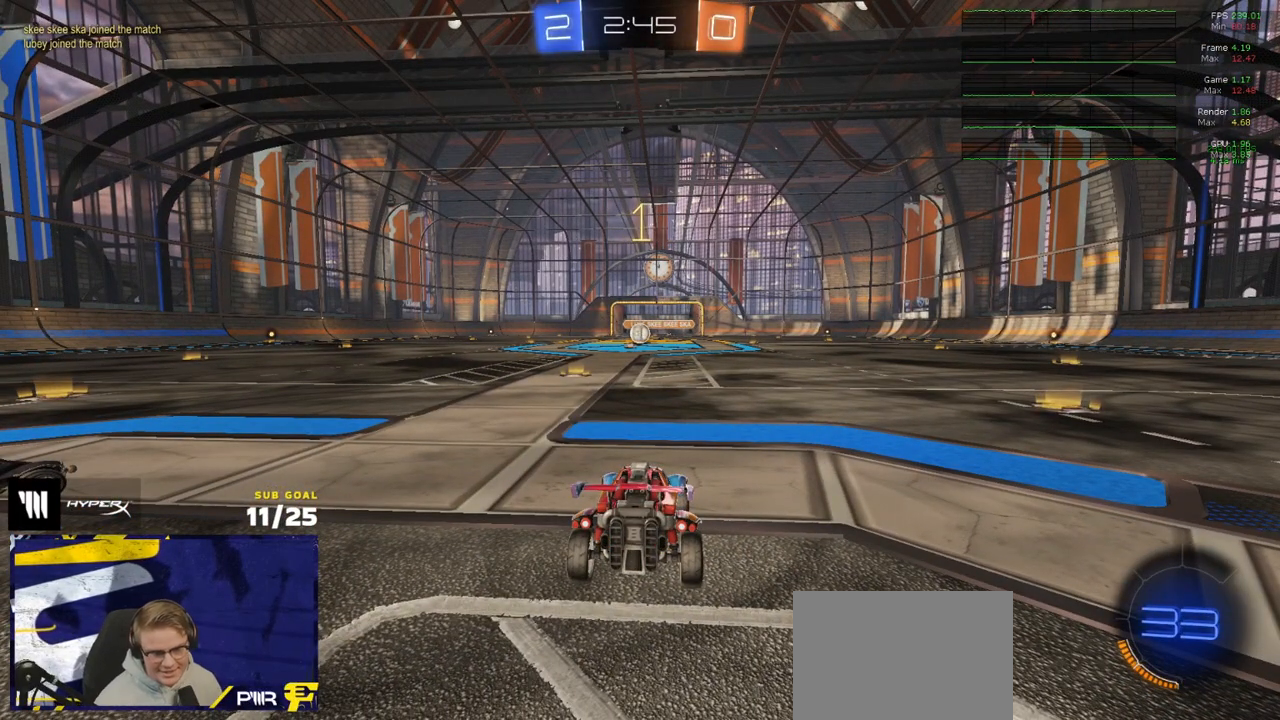
{"buttons": ["R2"], "left_stick": "up-right", "right_stick": "center", "events": [[233, "left_stick", "center"], [333, "left_stick", "up-right"]]}
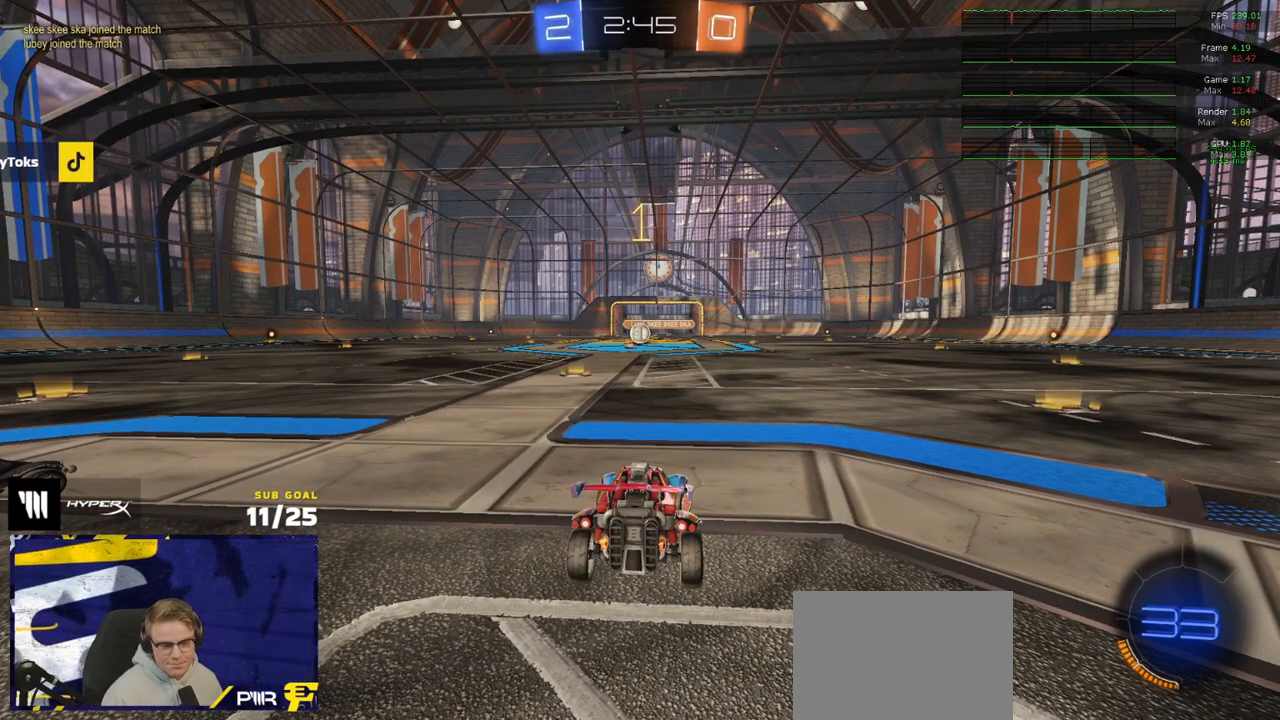
{"buttons": ["R2"], "left_stick": "right", "right_stick": "center", "events": [[233, "left_stick", "center"], [450, "left_stick", "right"]]}
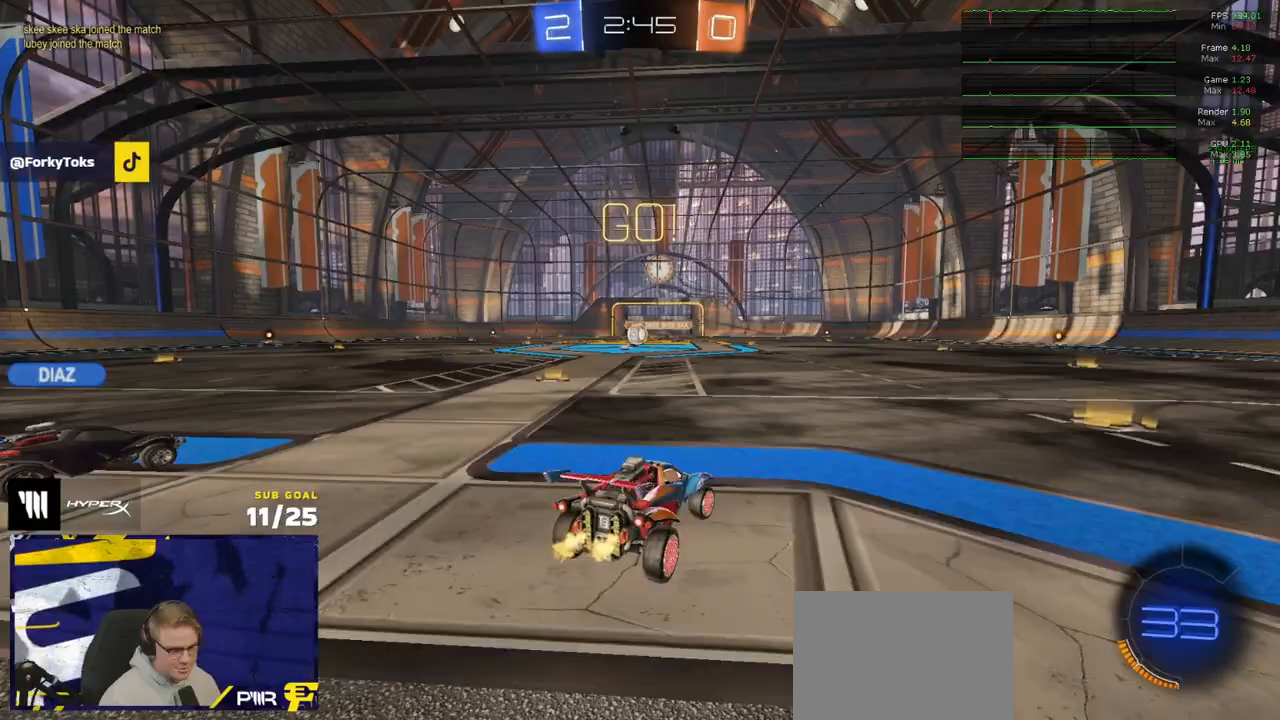
{"buttons": ["R2"], "left_stick": "right", "right_stick": "center", "events": [[283, "left_stick", "center"], [417, "left_stick", "right"]]}
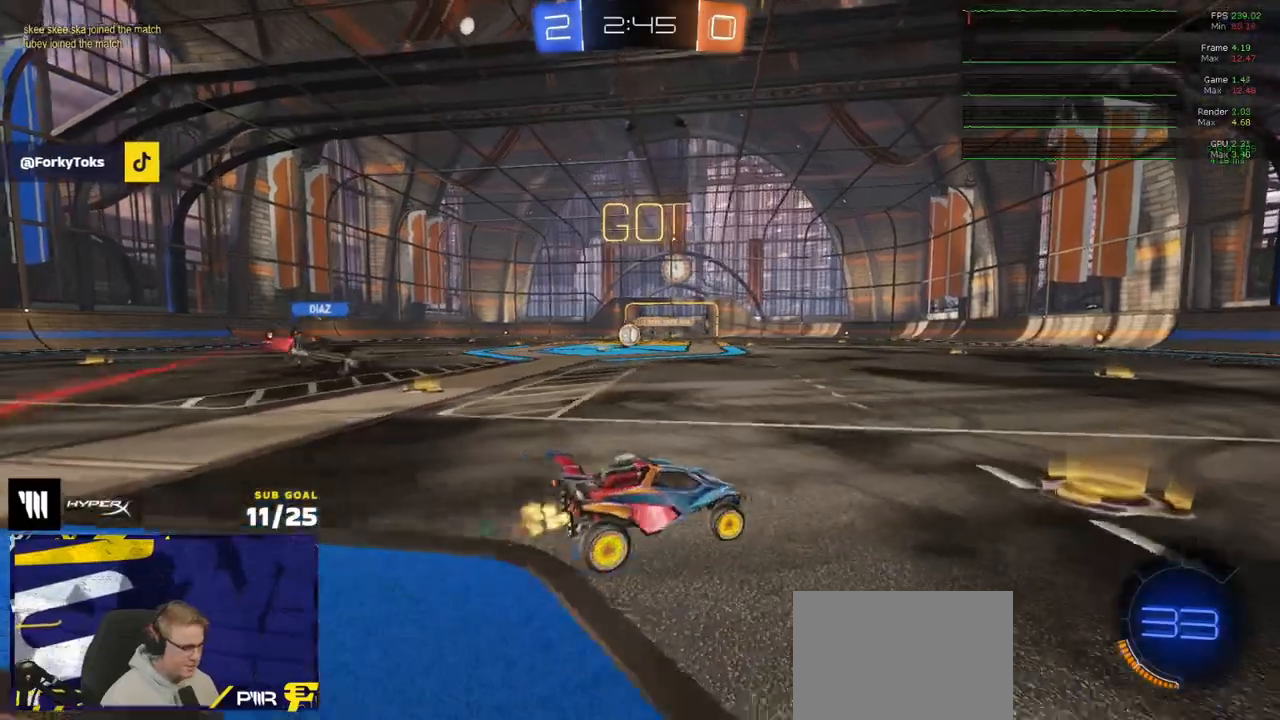
{"buttons": ["R2"], "left_stick": "center", "right_stick": "center", "events": [[83, "left_stick", "center"], [133, "left_stick", "left"], [267, "left_stick", "center"], [383, "R1", "down"], [483, "R1", "up"]]}
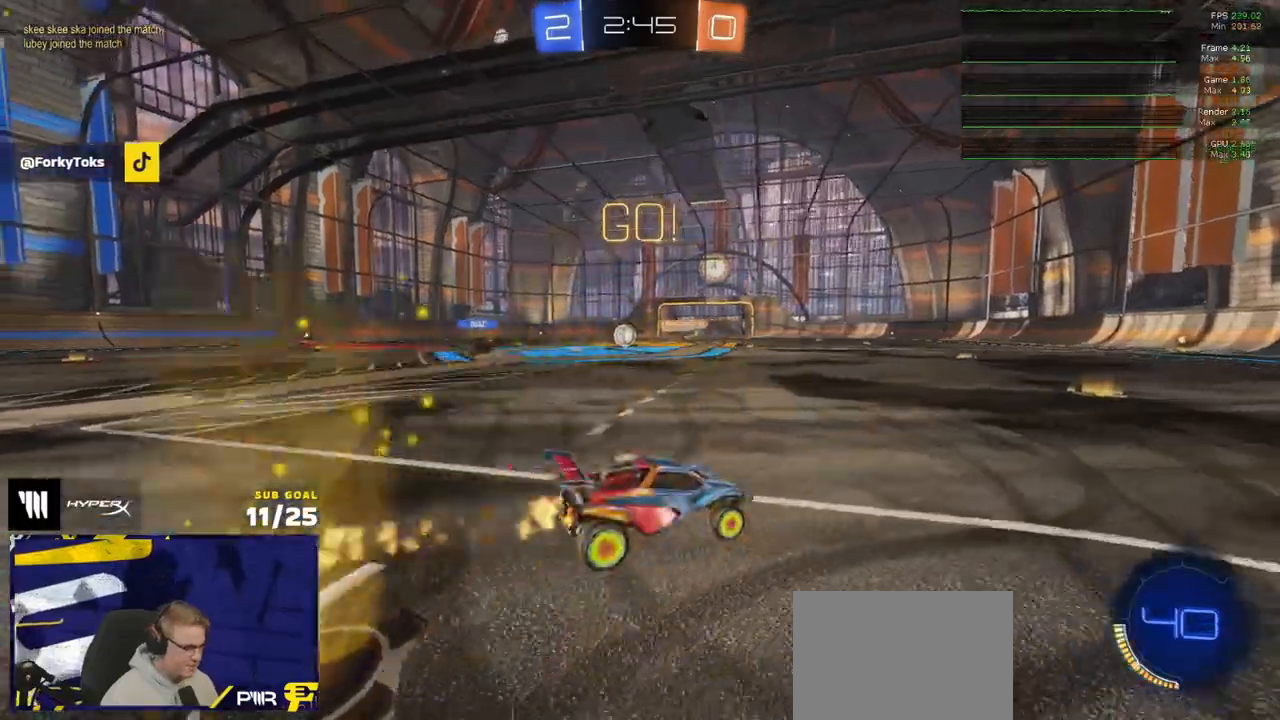
{"buttons": ["R2"], "left_stick": "left", "right_stick": "center", "events": [[283, "left_stick", "left"], [417, "left_stick", "center"], [500, "left_stick", "left"]]}
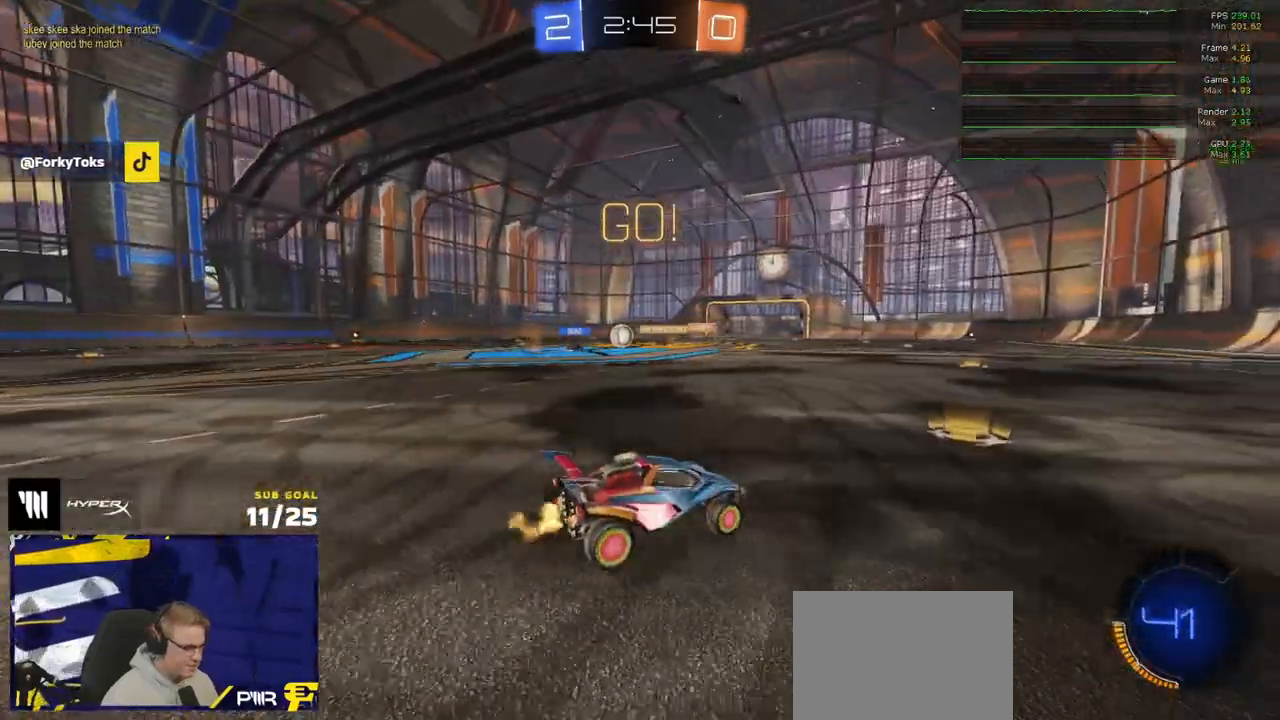
{"buttons": ["X", "R1", "R2"], "left_stick": "left", "right_stick": "center", "events": [[467, "X", "down"], [483, "R1", "down"]]}
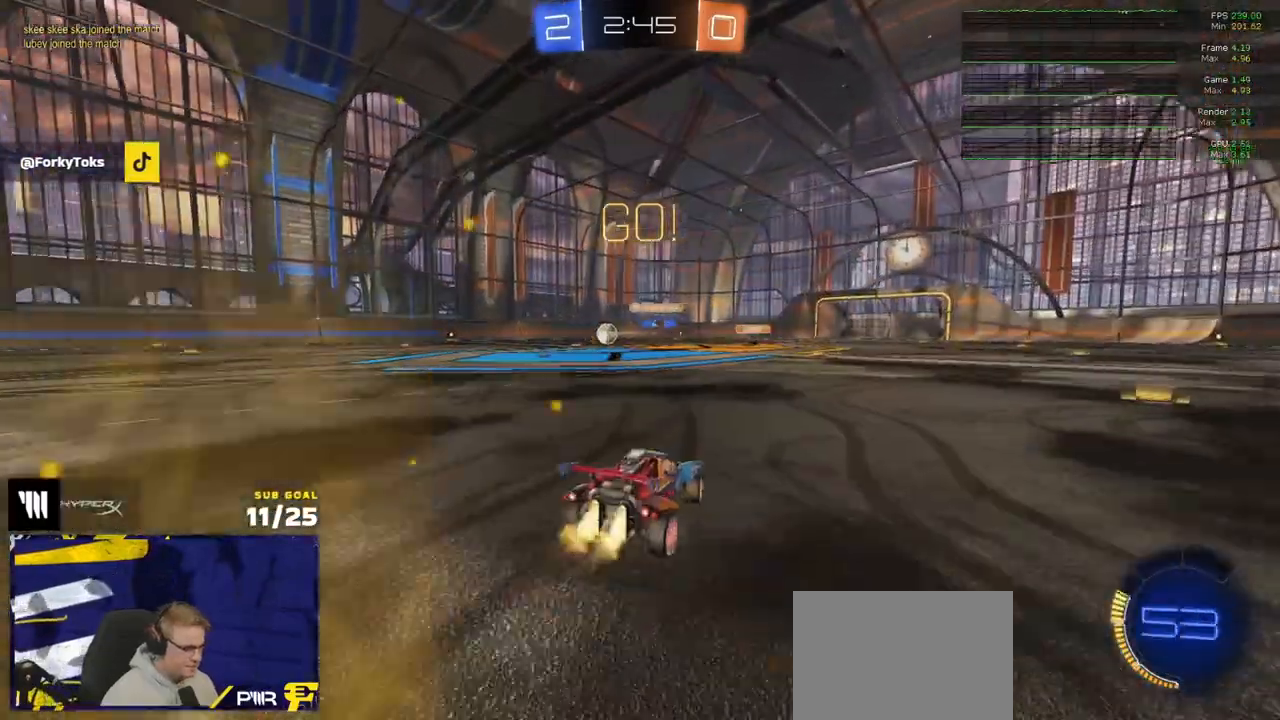
{"buttons": ["R2"], "left_stick": "left", "right_stick": "center", "events": [[67, "X", "up"], [167, "R1", "up"]]}
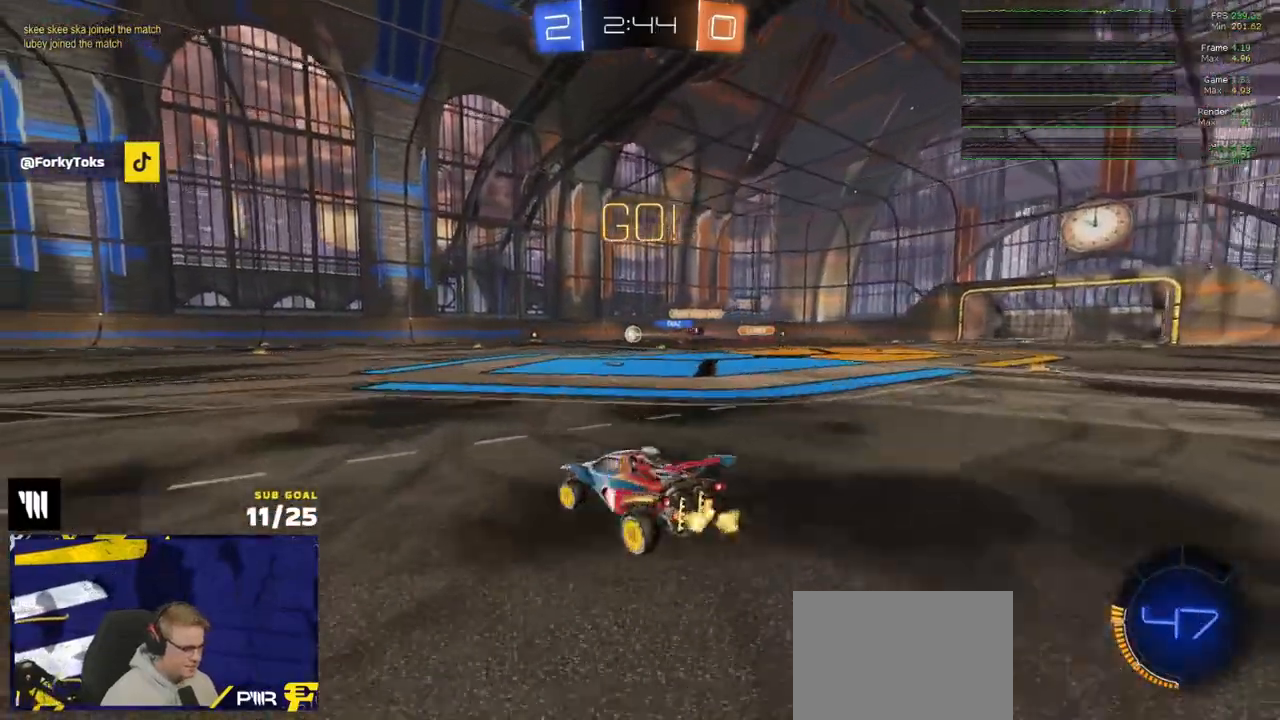
{"buttons": ["X", "R2"], "left_stick": "right", "right_stick": "center", "events": [[67, "left_stick", "center"], [117, "left_stick", "right"], [333, "X", "down"]]}
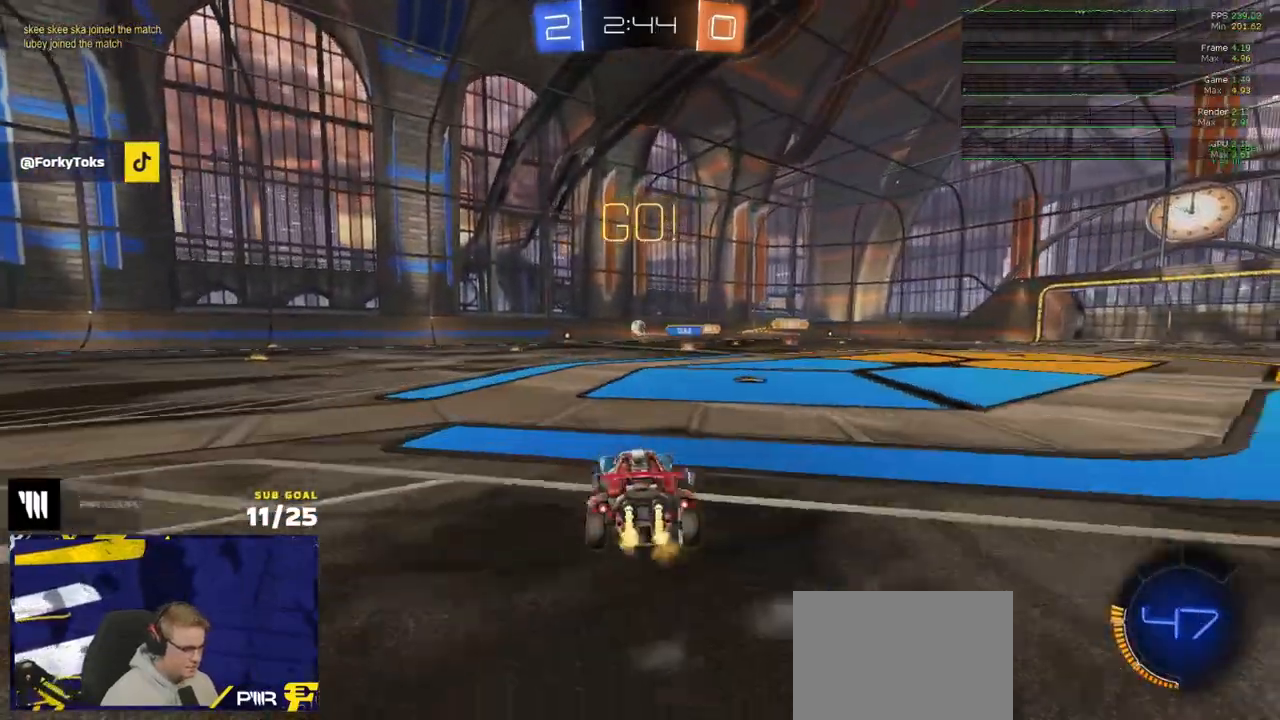
{"buttons": ["R1", "R2"], "left_stick": "right", "right_stick": "center", "events": [[33, "X", "up"], [133, "R1", "down"]]}
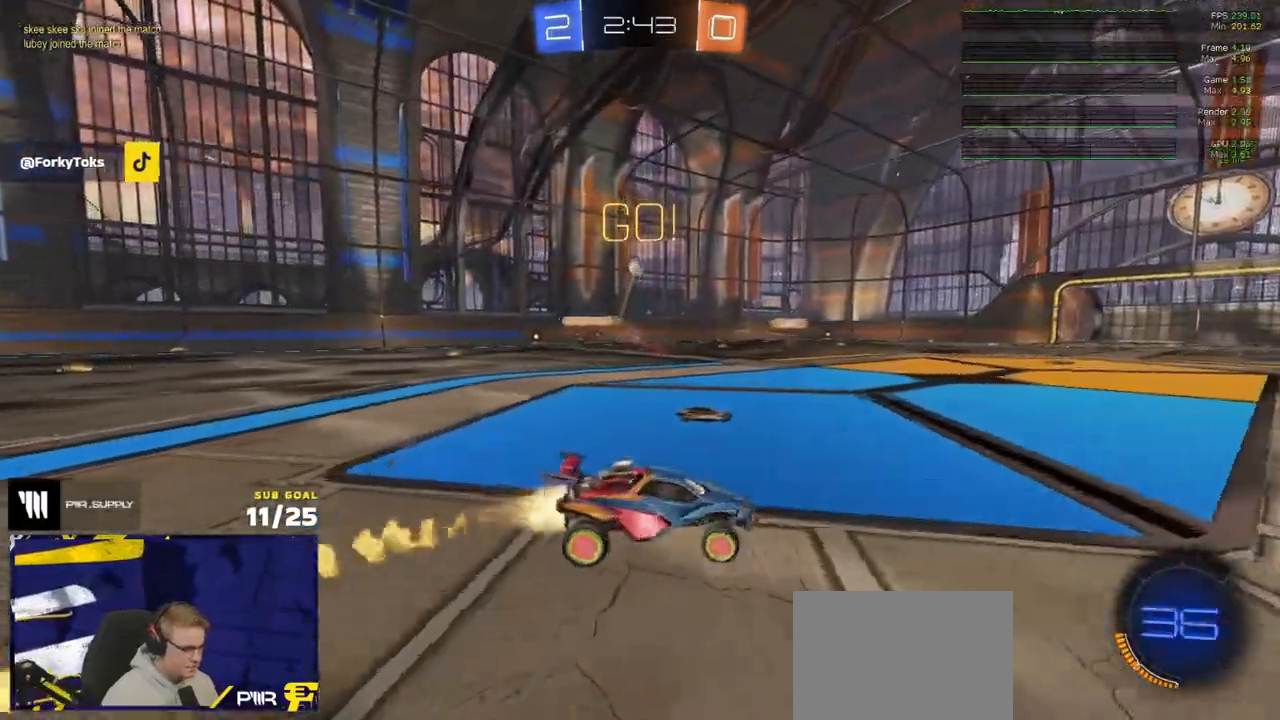
{"buttons": ["R1", "R2", "L3"], "left_stick": "down", "right_stick": "center", "events": [[217, "left_stick", "up-left"], [233, "L3", "down"], [250, "A", "down"], [300, "A", "up"], [350, "A", "down"], [417, "left_stick", "down"], [450, "A", "up"]]}
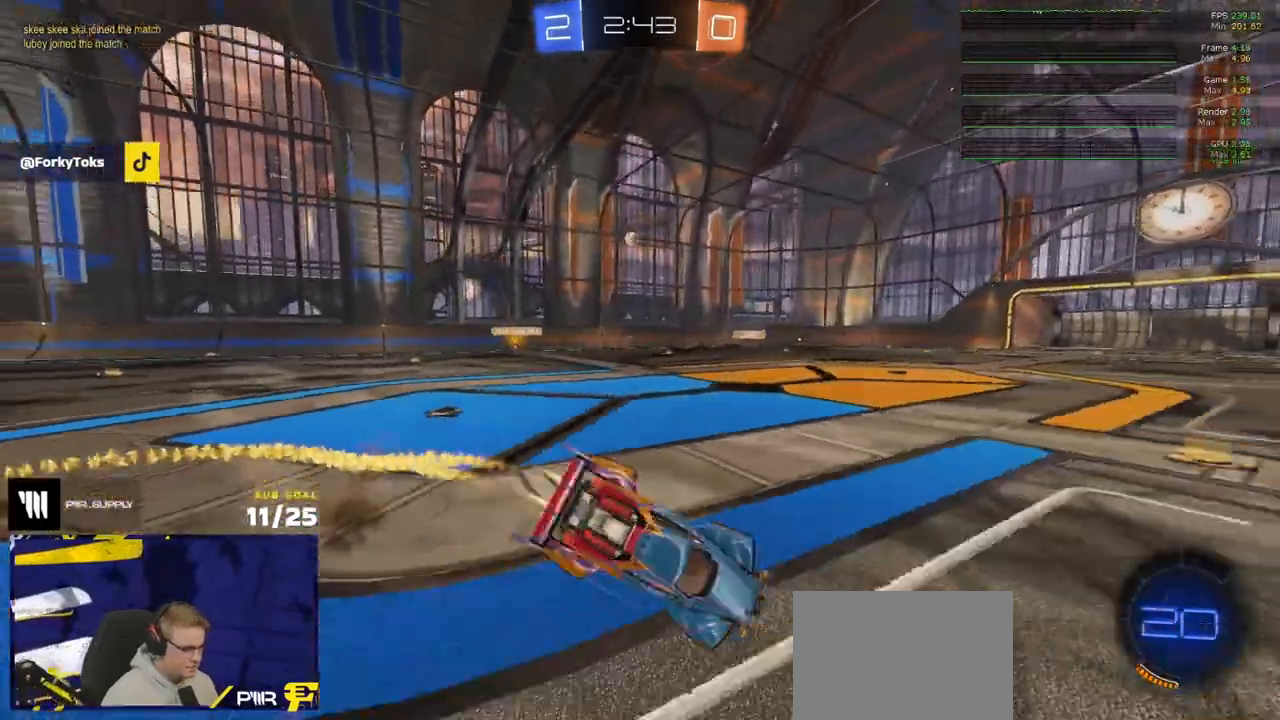
{"buttons": ["Y", "R2", "L3"], "left_stick": "down-right", "right_stick": "center", "events": [[50, "Y", "down"], [167, "Y", "up"], [183, "left_stick", "down-right"], [367, "R1", "up"], [433, "Y", "down"]]}
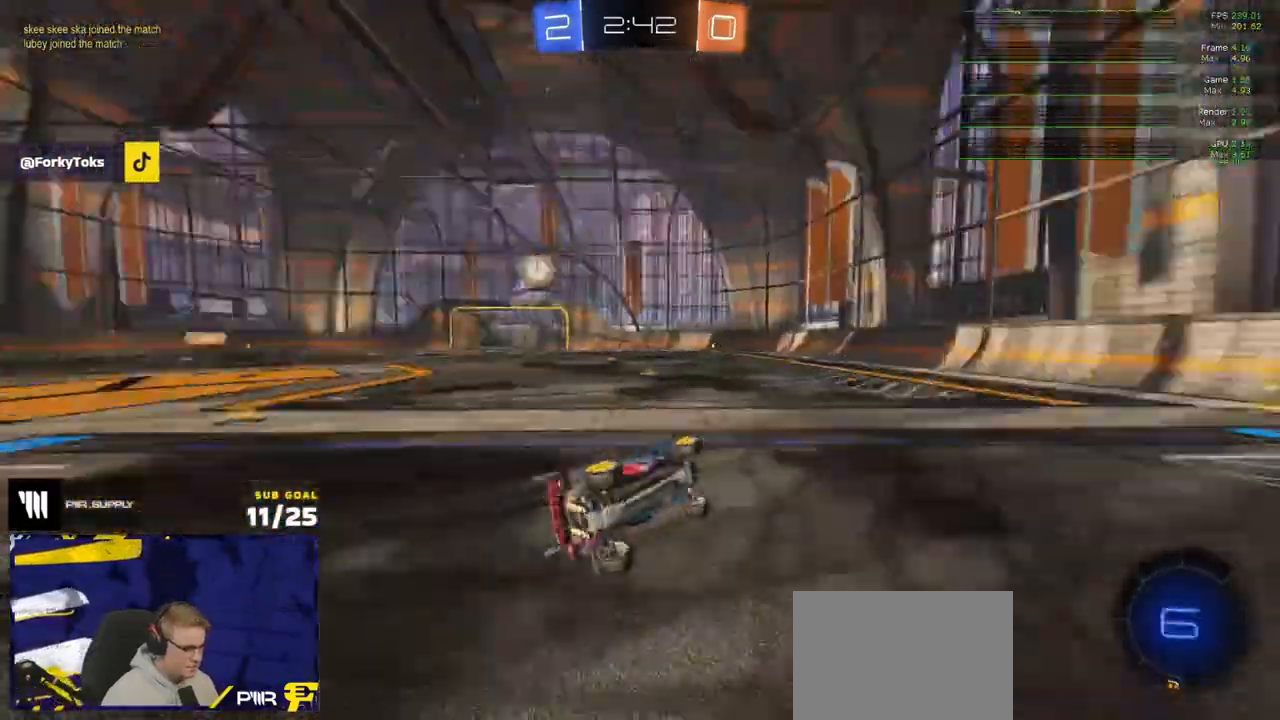
{"buttons": ["R2"], "left_stick": "center", "right_stick": "center", "events": [[17, "Y", "up"], [100, "left_stick", "center"], [183, "L3", "up"], [350, "left_stick", "right"], [417, "X", "down"], [483, "left_stick", "center"], [500, "X", "up"]]}
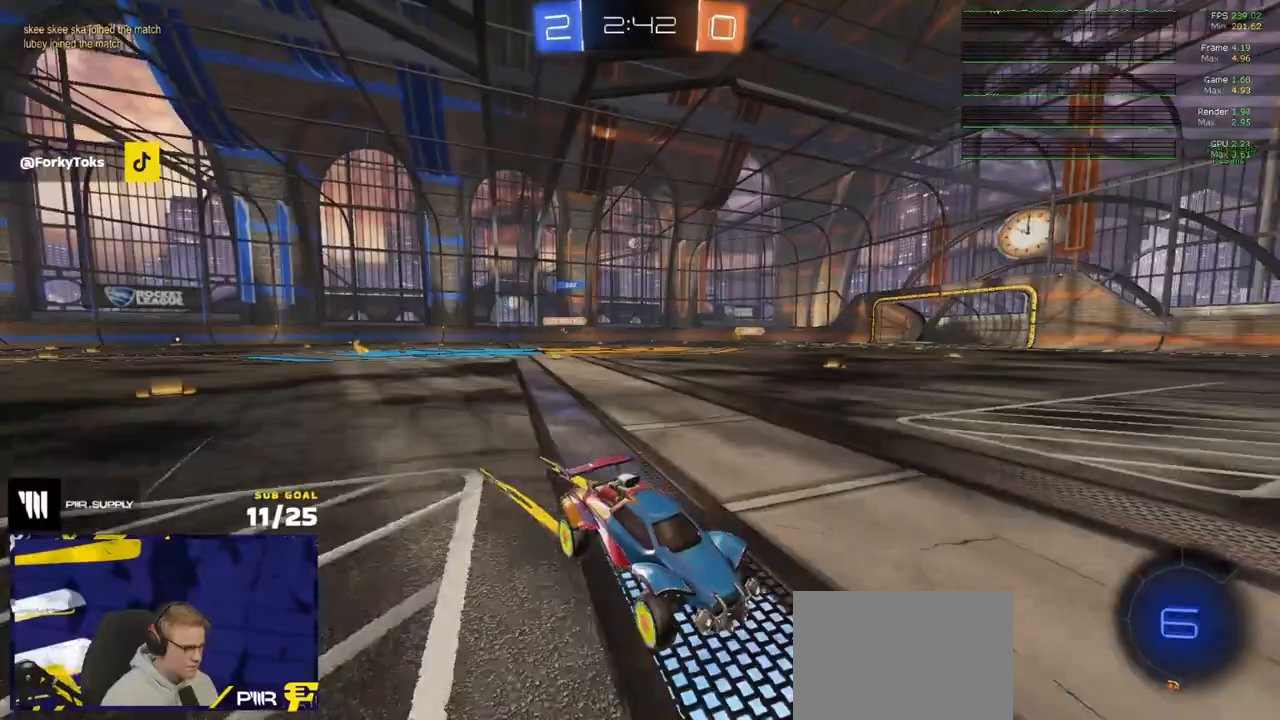
{"buttons": ["R2"], "left_stick": "down-left", "right_stick": "center", "events": [[33, "left_stick", "left"], [250, "A", "down"], [250, "L1", "down"], [250, "left_stick", "up-left"], [267, "R1", "down"], [283, "R2", "up"], [317, "A", "up"], [350, "A", "down"], [417, "R2", "down"], [433, "L1", "up"], [433, "R1", "up"], [433, "left_stick", "down-left"], [467, "A", "up"]]}
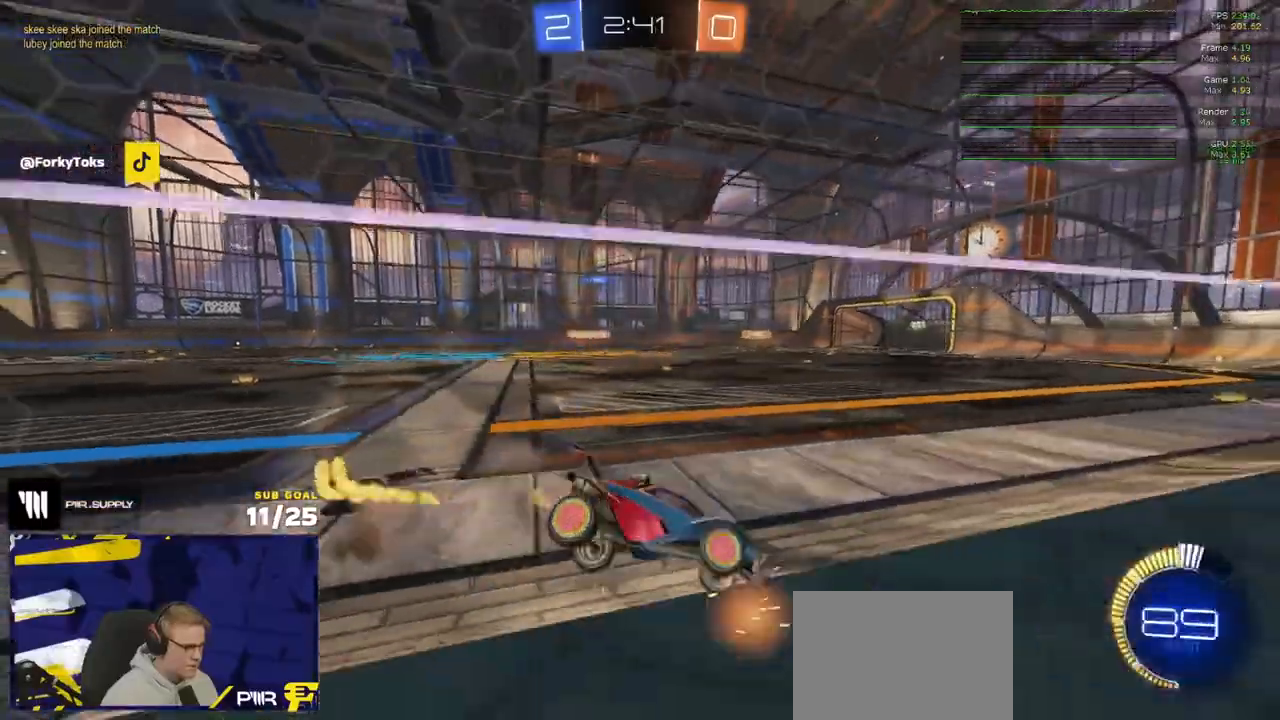
{"buttons": ["L3"], "left_stick": "down", "right_stick": "center", "events": [[233, "A", "down"], [267, "L3", "down"], [300, "R1", "down"], [317, "left_stick", "down-right"], [350, "A", "up"], [400, "R2", "up"], [483, "R1", "up"], [500, "left_stick", "down"]]}
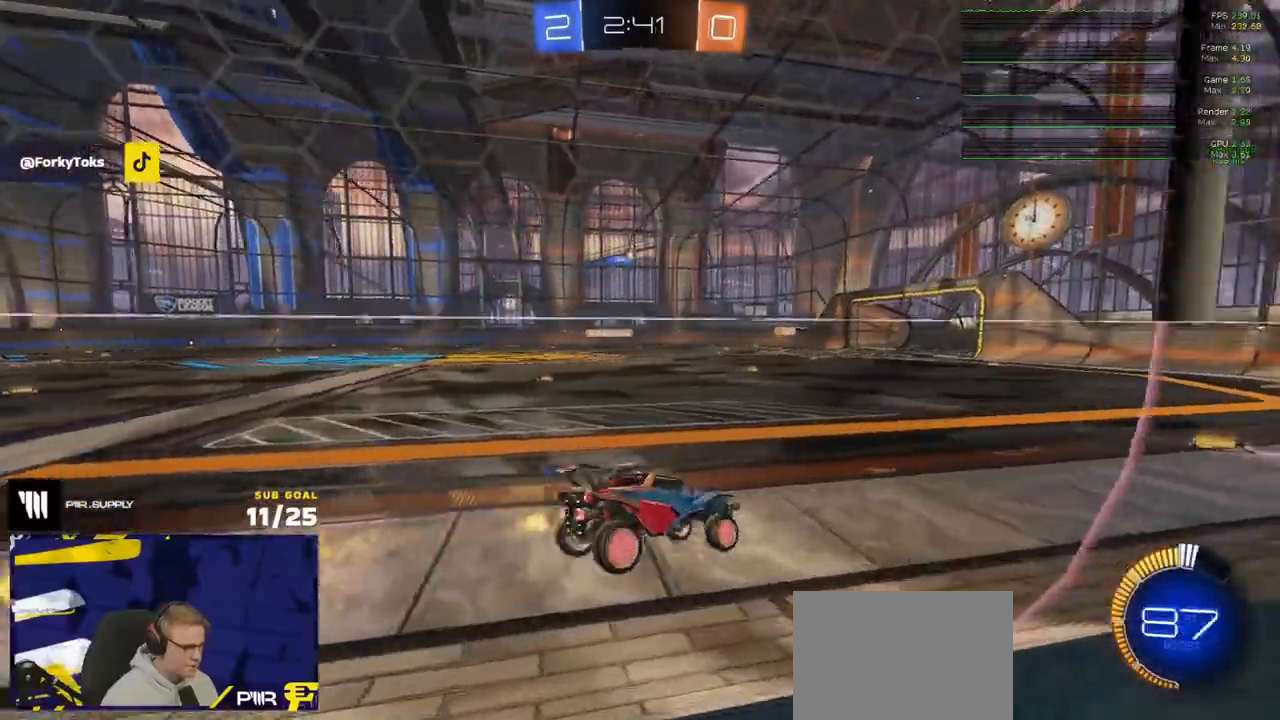
{"buttons": ["R2"], "left_stick": "left", "right_stick": "center", "events": [[33, "L3", "up"], [100, "L1", "down"], [167, "left_stick", "left"], [183, "R2", "down"], [250, "left_stick", "up"], [267, "L1", "up"], [300, "A", "down"], [350, "A", "up"], [367, "R2", "up"], [400, "left_stick", "left"], [467, "R2", "down"]]}
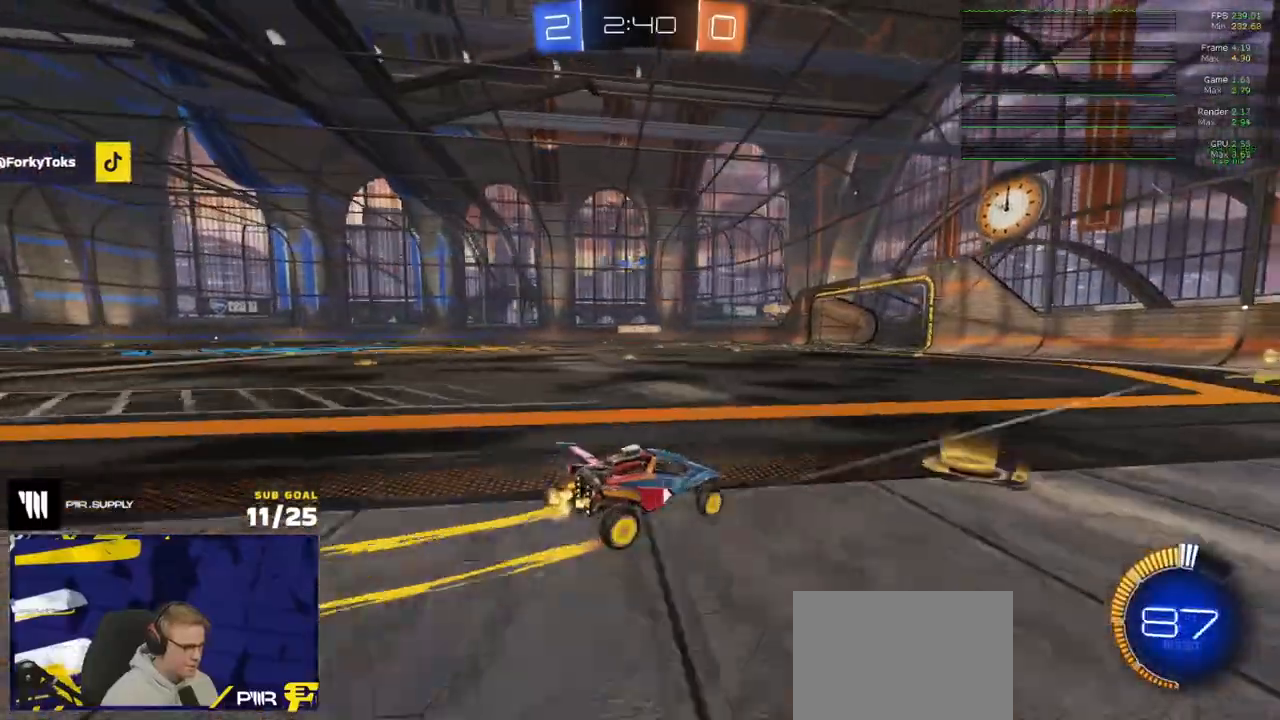
{"buttons": [], "left_stick": "center", "right_stick": "center", "events": [[33, "X", "down"], [100, "X", "up"], [300, "L1", "down"], [333, "R2", "up"], [383, "L1", "up"], [383, "left_stick", "center"]]}
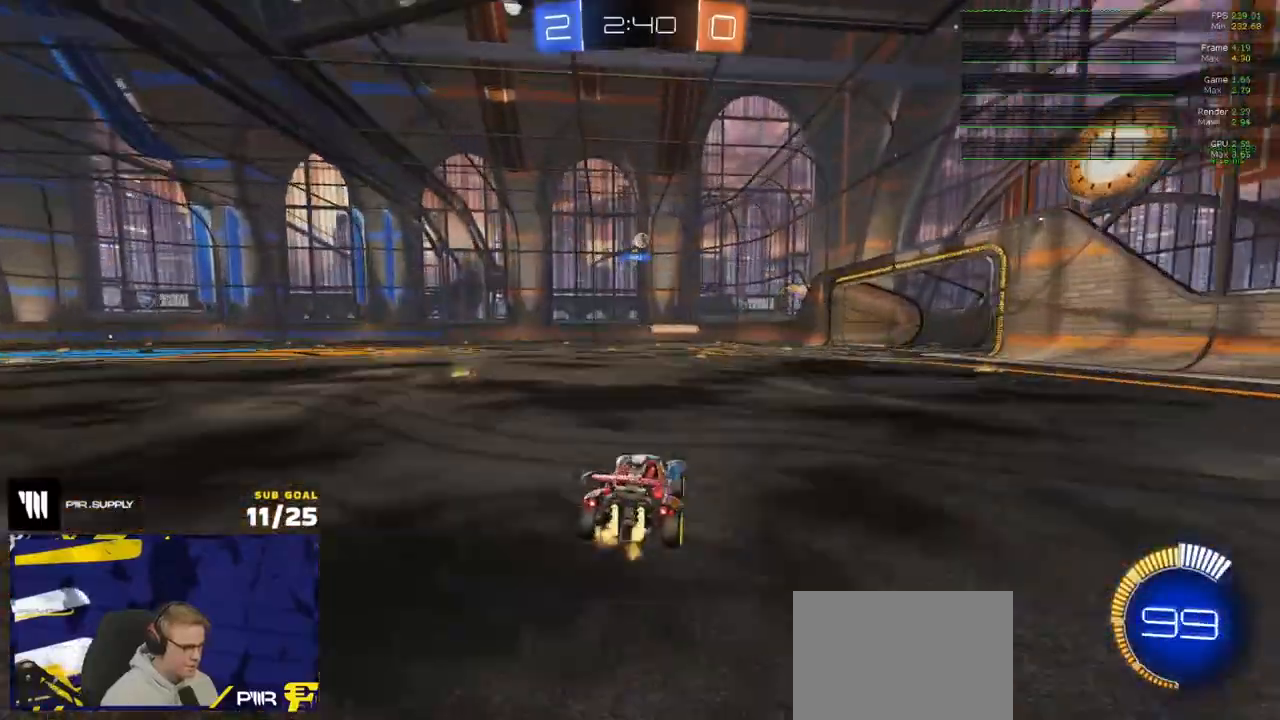
{"buttons": ["R2"], "left_stick": "left", "right_stick": "center", "events": [[17, "left_stick", "right"], [183, "R2", "down"], [217, "left_stick", "center"], [400, "left_stick", "left"]]}
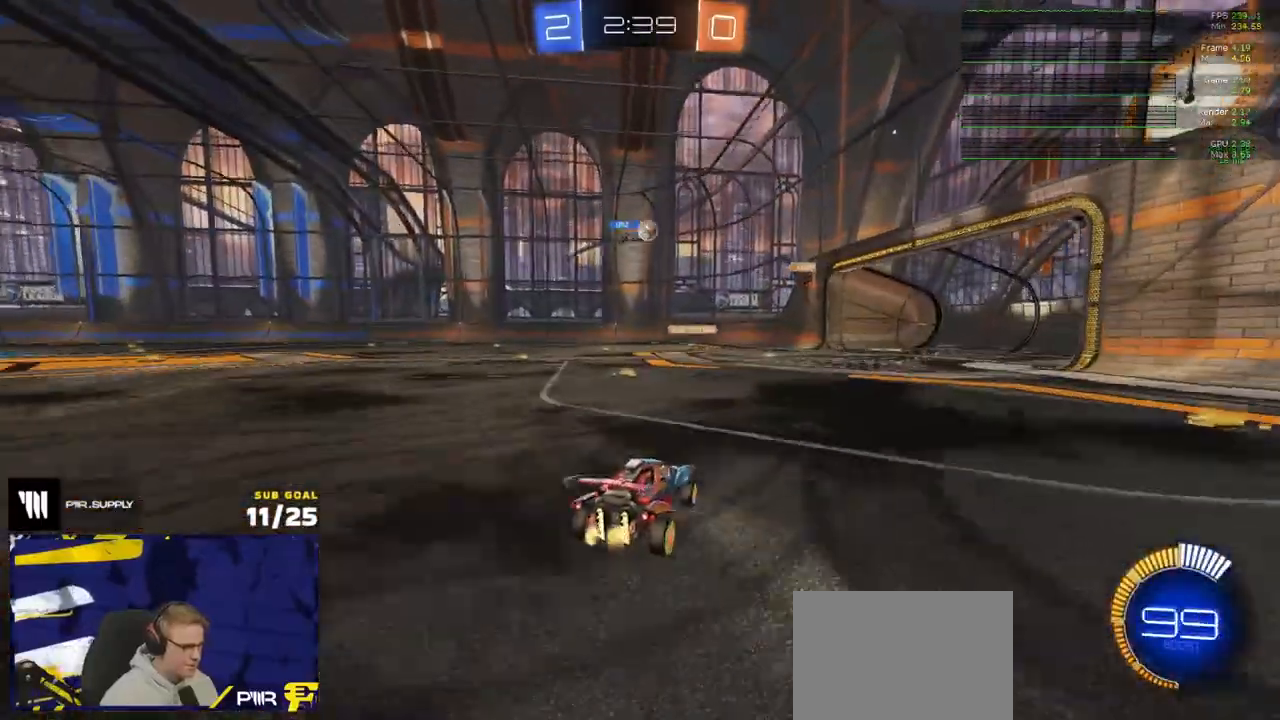
{"buttons": ["R2"], "left_stick": "left", "right_stick": "center", "events": [[300, "X", "down"], [450, "X", "up"]]}
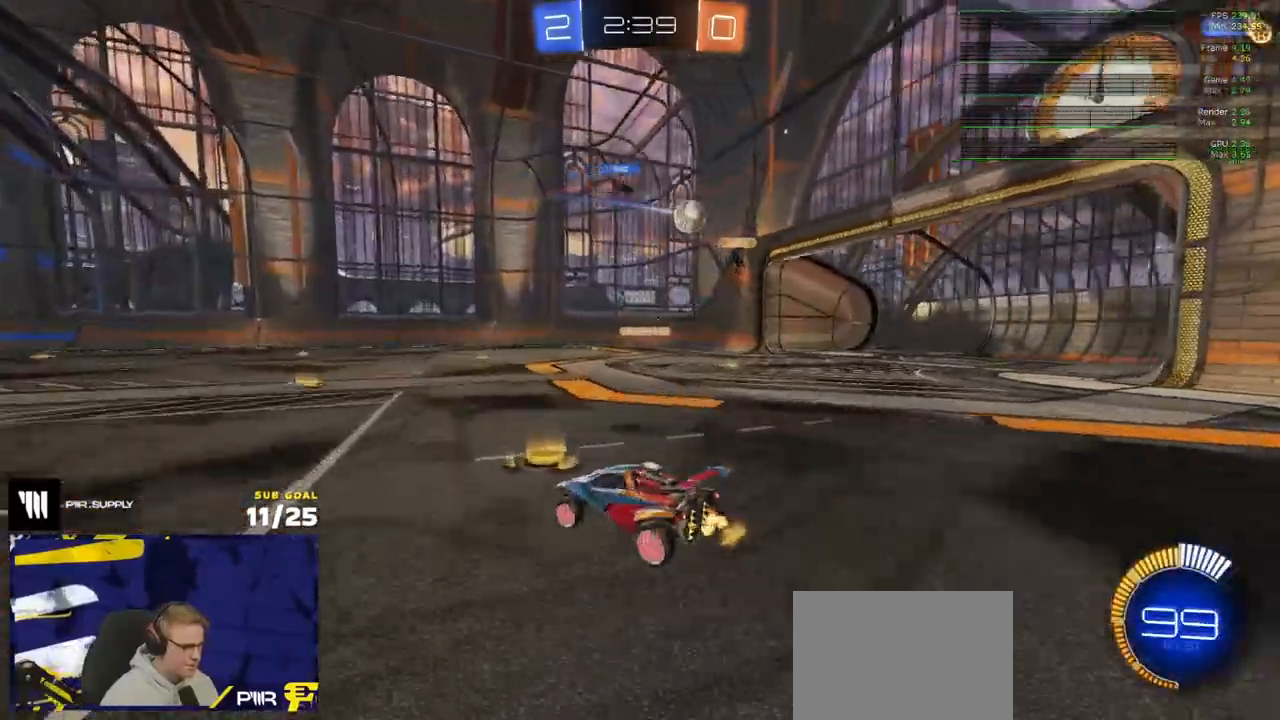
{"buttons": ["R1"], "left_stick": "left", "right_stick": "center", "events": [[283, "R1", "down"], [283, "R2", "up"]]}